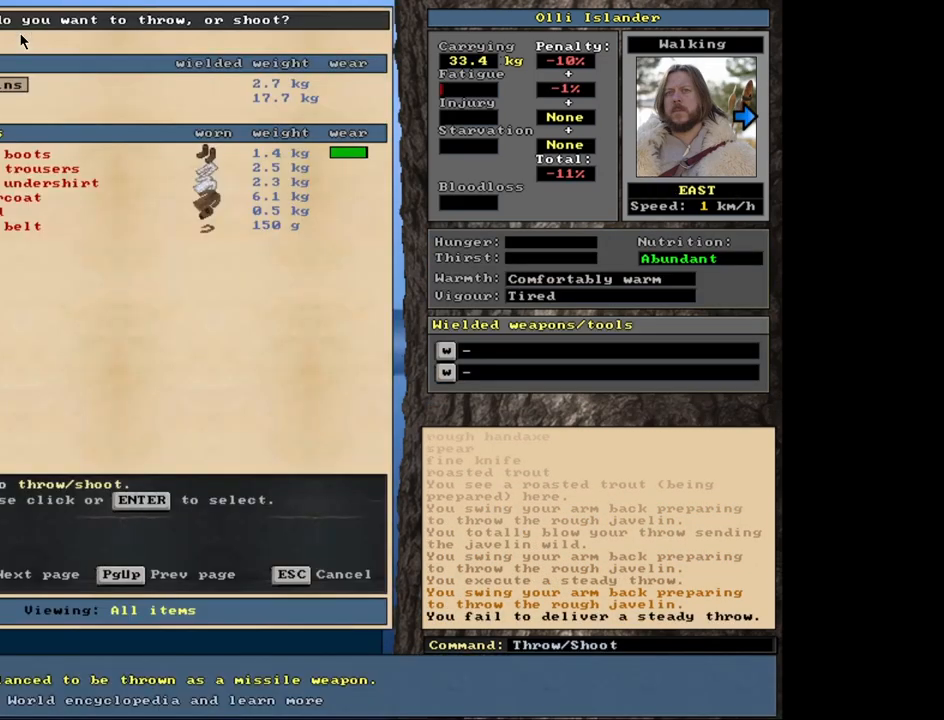
Gameplay with keyboard and mouse; each line is a JSON object with the keys and mouse buttons held at the frame after it. "events" lists presses ("down") and releases ("up") of ".", "/", "0", "1", "2", "3", "4", "5", "6", "7", "8", "9", "a", "alt_l", "alt_r", "b", "backslash", "backspace", "c", "caps_lock", "comma", "ctrl_l", "ctrl_r", "d", "down", "e", "equals", "escape", "f", "f1", "f10", "f11", "f12", "f2", "f3", "f4", "f5", "f6", "f7", "f8", "f9", "g", "h", "i", "j", "k", "l", "lbracket", "left", "m", "minus", "n", "num0", "num1", "num2", "num3", "num4", "num5", "num6", "num7", "num8", "num9", "o", "p", "q", "quote", "r", "rbracket", "return", "right", "s", "semicolon", "shift_l", "shift_r", "space", "super", "t", "tab", "tilde", "u", "up", "v", "w", "x", "y", "z", "mouse_left", "mouse_wheel", "mouse_right", "mouse_mb4" and "mouse_mb5" between this image and that frame as [ms after this image, input, new state], when the widget could be followed in between. "mouse_left", "mouse_wheel", "mouse_right", "mouse_mb4", "mouse_mb5" = the "left", "wheel", "right", "mb4", "mb5" buttons of the "mouse" list. No other keys are recorded. "wheel" means that the mouse wheel is clicked or scrolled. Mouse movement is not recorded. Not read: other_keys.
{"keys": [], "mouse": [], "events": []}
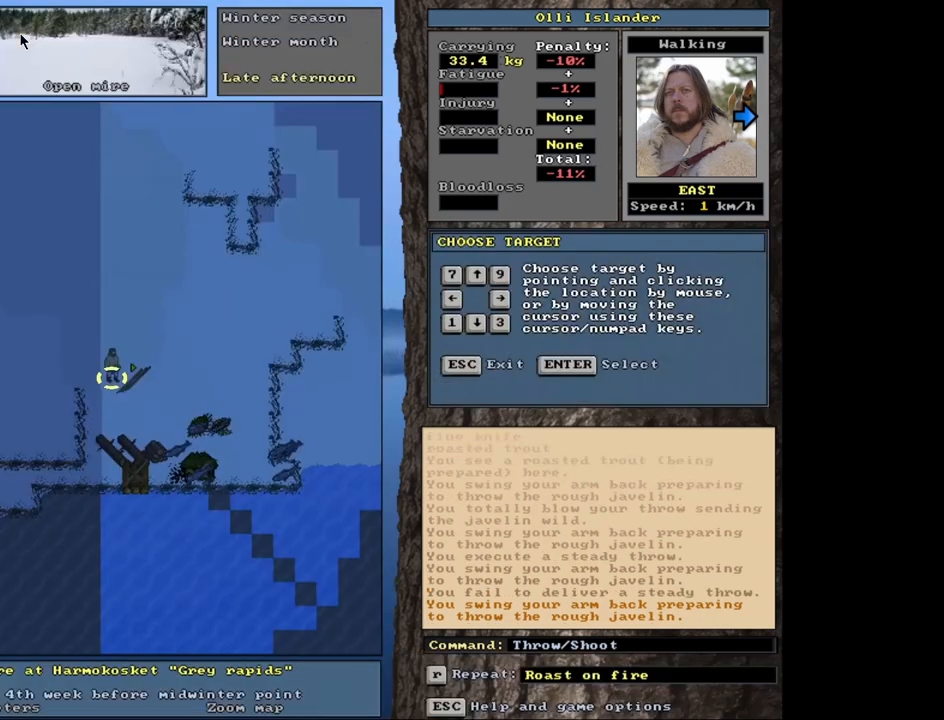
{"keys": [], "mouse": [], "events": []}
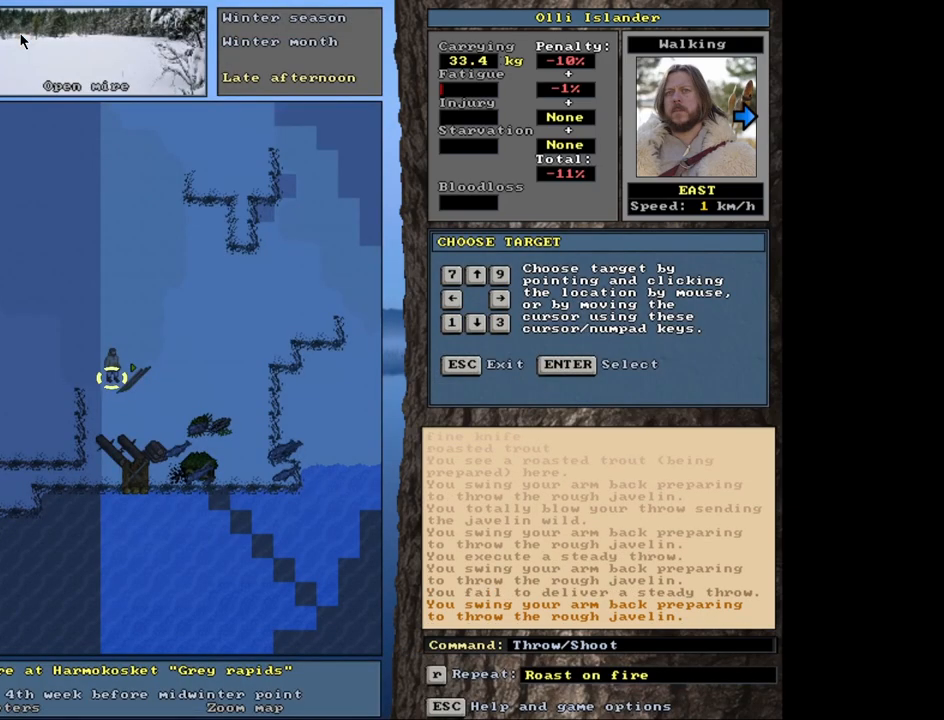
{"keys": [], "mouse": [], "events": []}
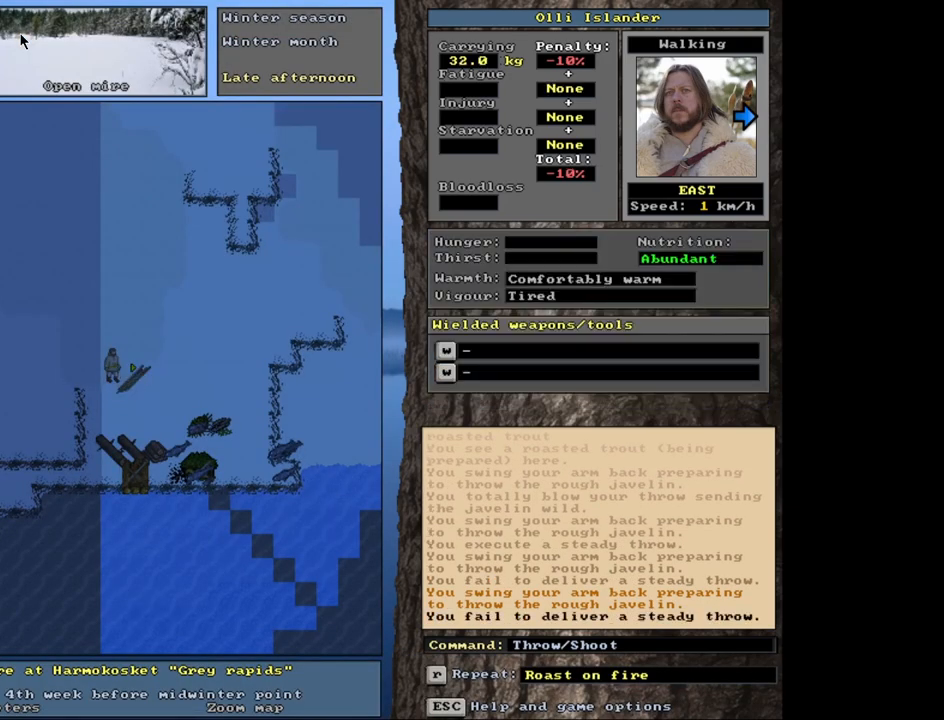
{"keys": [], "mouse": [], "events": [[217, "t", "down"], [317, "t", "up"]]}
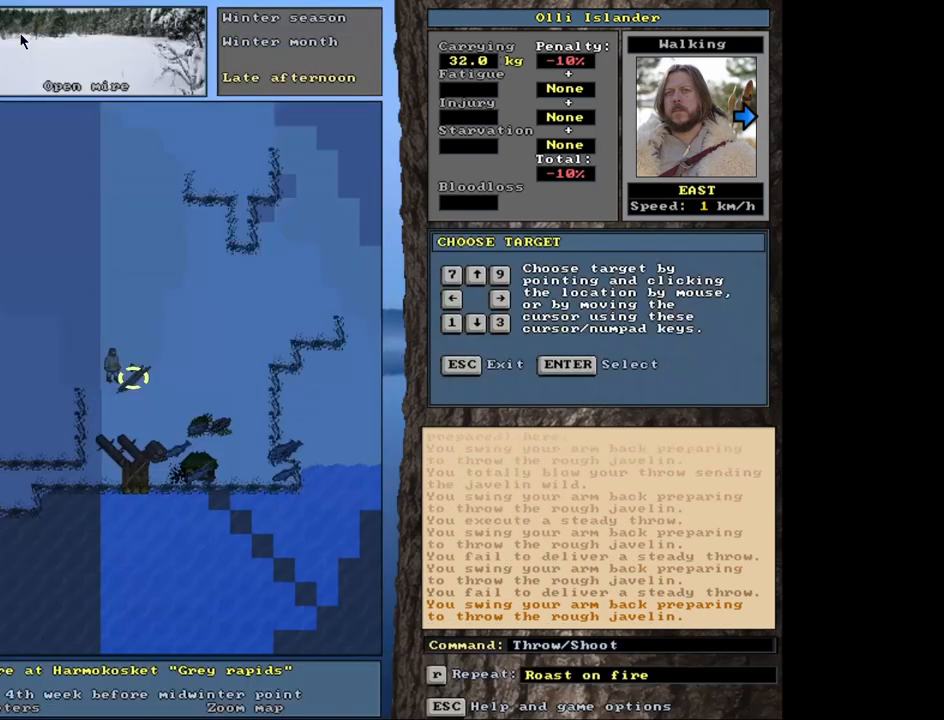
{"keys": [], "mouse": [], "events": [[350, "t", "down"], [483, "t", "up"]]}
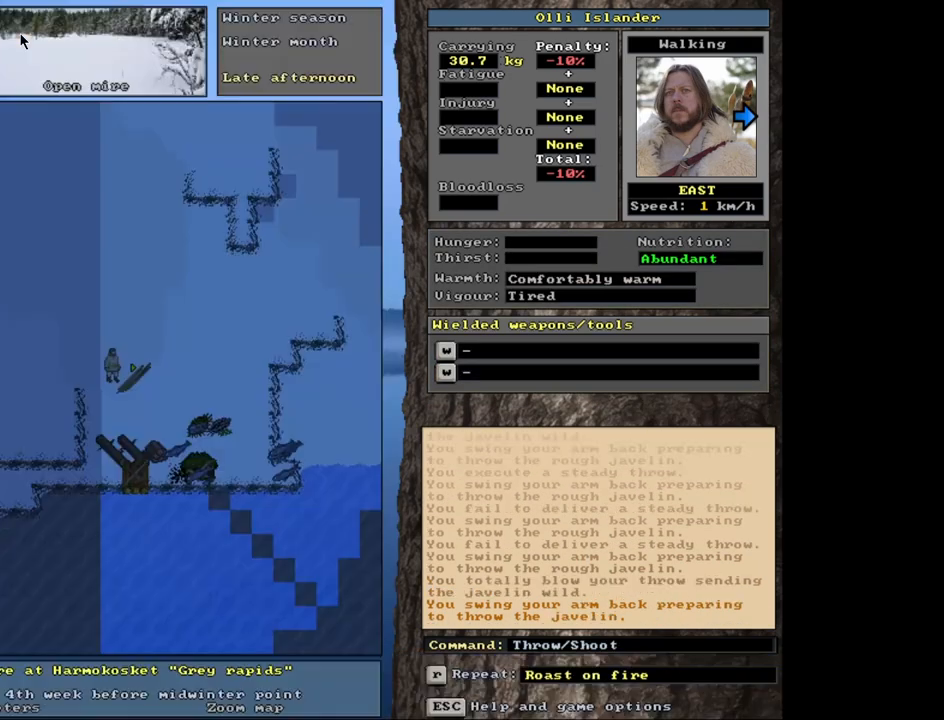
{"keys": [], "mouse": [], "events": [[333, "t", "down"], [467, "t", "up"]]}
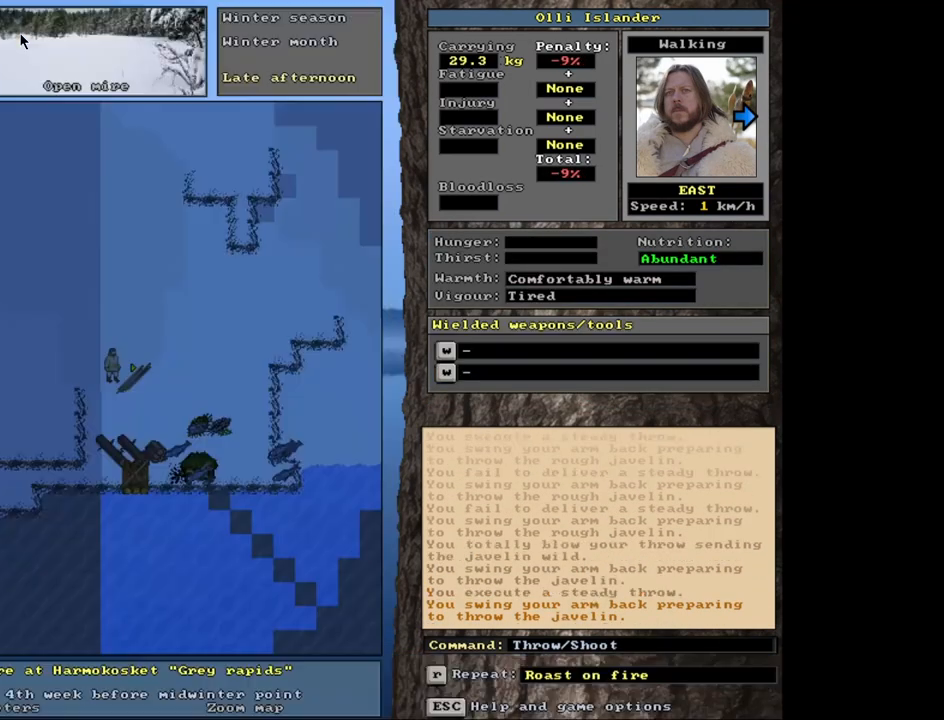
{"keys": [], "mouse": [], "events": [[383, "t", "down"], [500, "t", "up"]]}
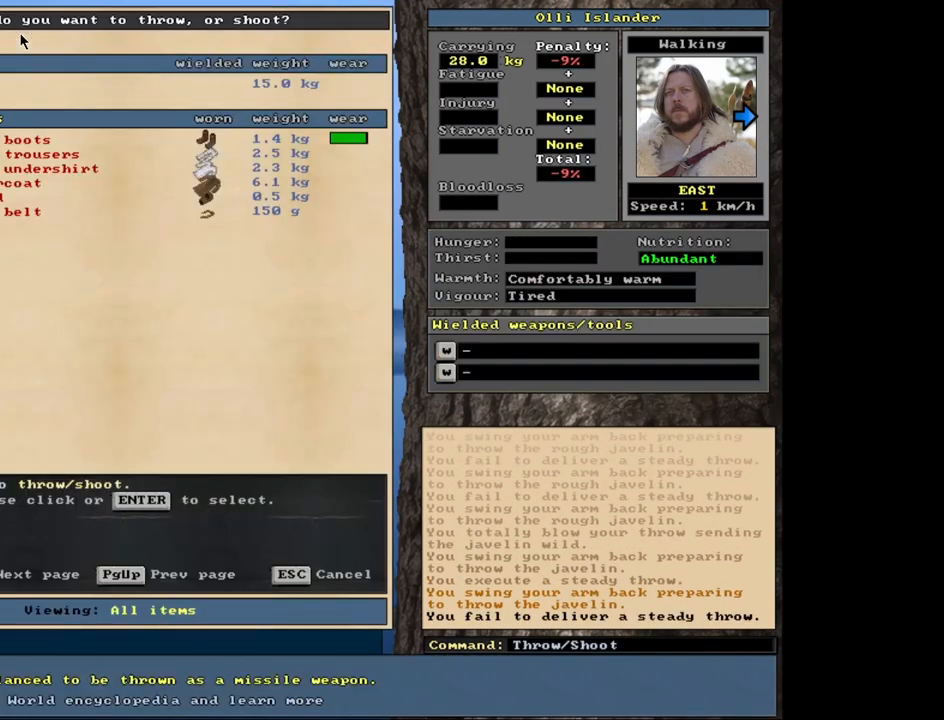
{"keys": [], "mouse": [], "events": [[367, "t", "down"], [500, "t", "up"]]}
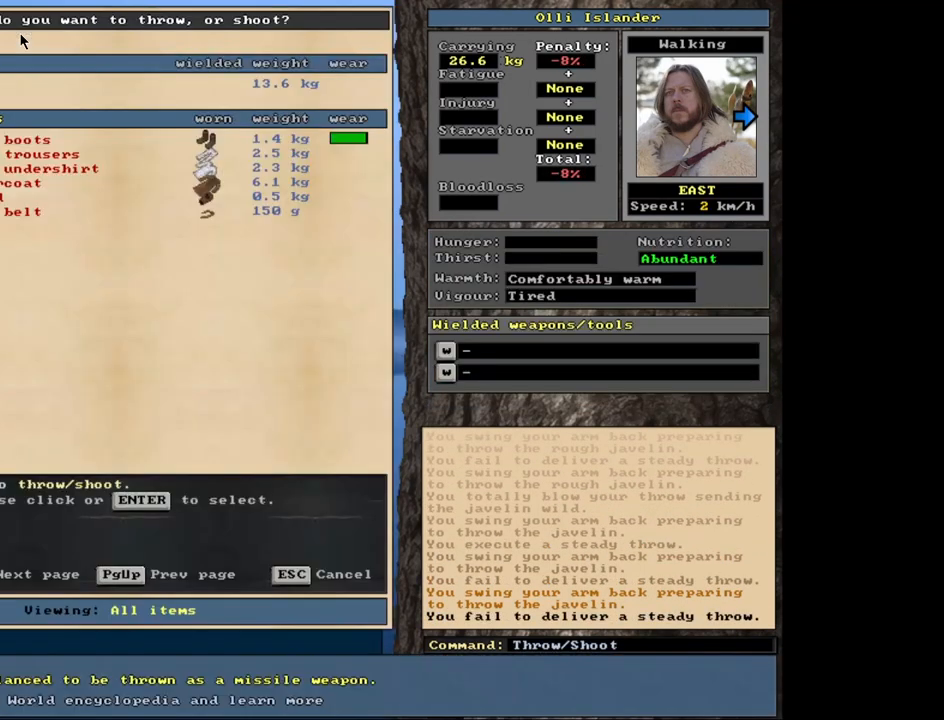
{"keys": [], "mouse": [], "events": []}
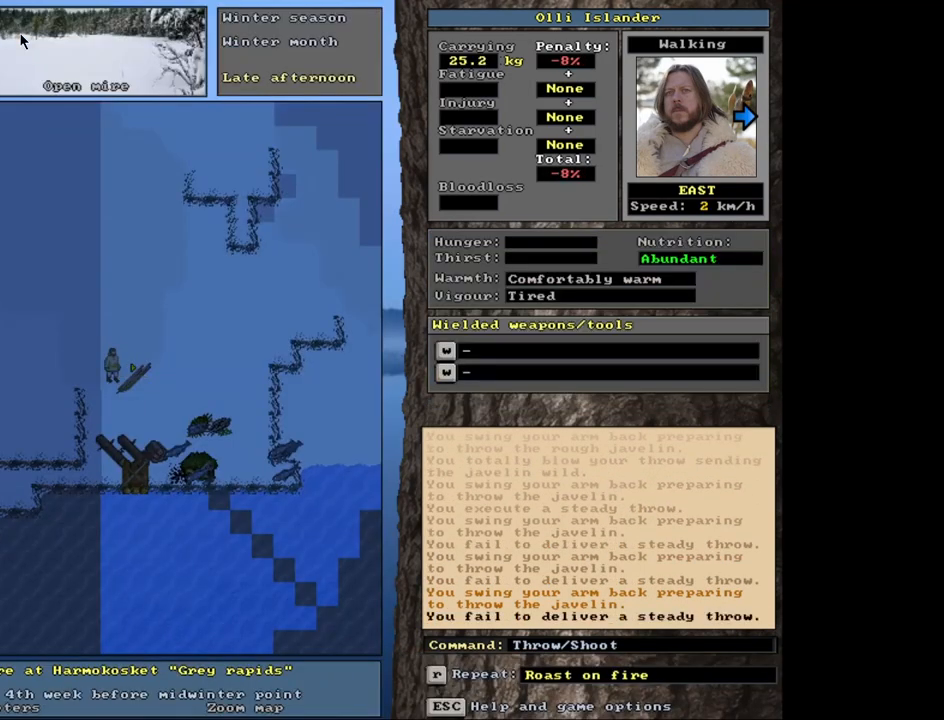
{"keys": [], "mouse": [], "events": [[50, "t", "down"], [167, "t", "up"]]}
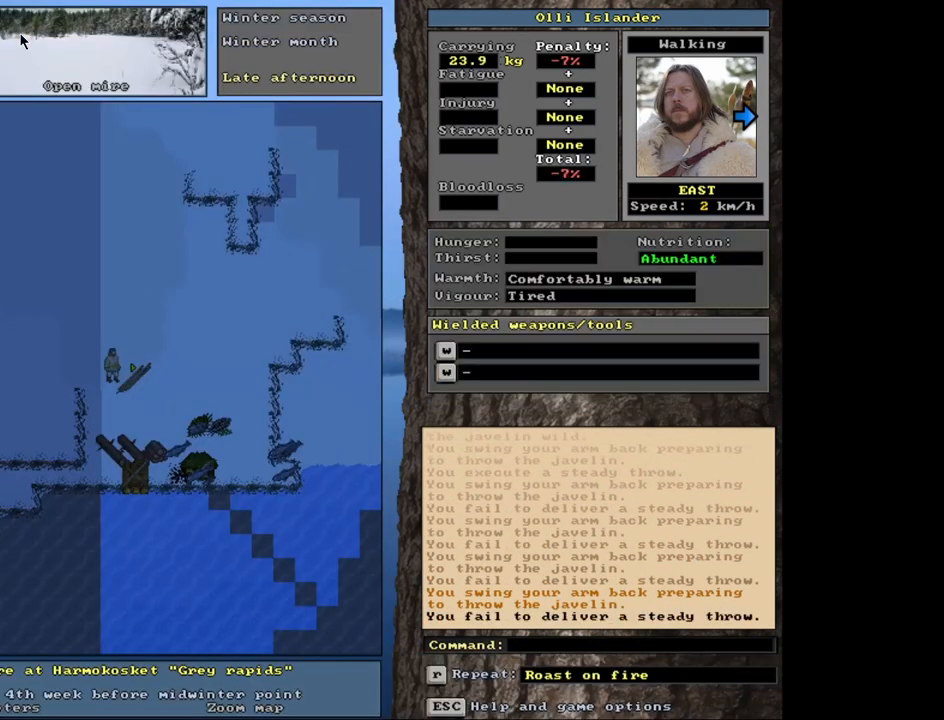
{"keys": [], "mouse": [], "events": [[33, "t", "down"], [167, "t", "up"]]}
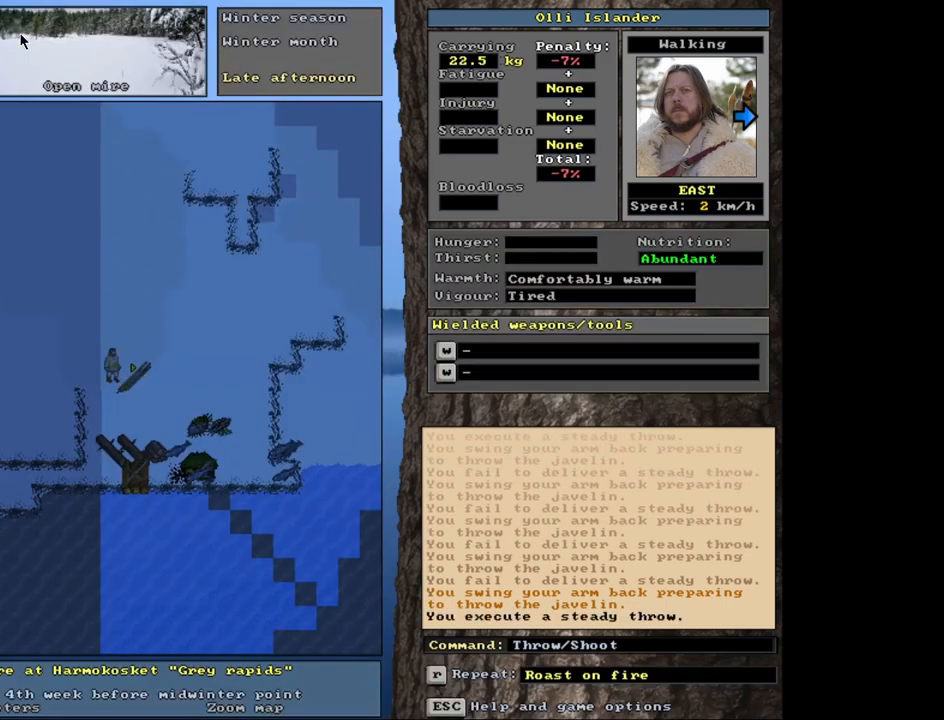
{"keys": [], "mouse": [], "events": [[33, "t", "down"], [200, "t", "up"]]}
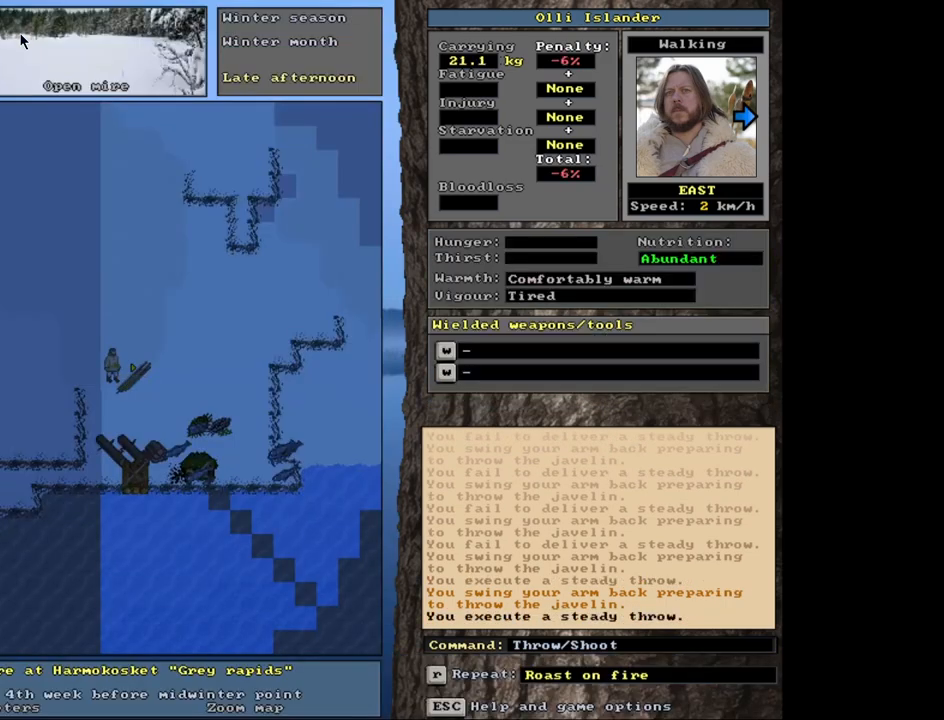
{"keys": [], "mouse": [], "events": [[33, "t", "down"], [167, "t", "up"]]}
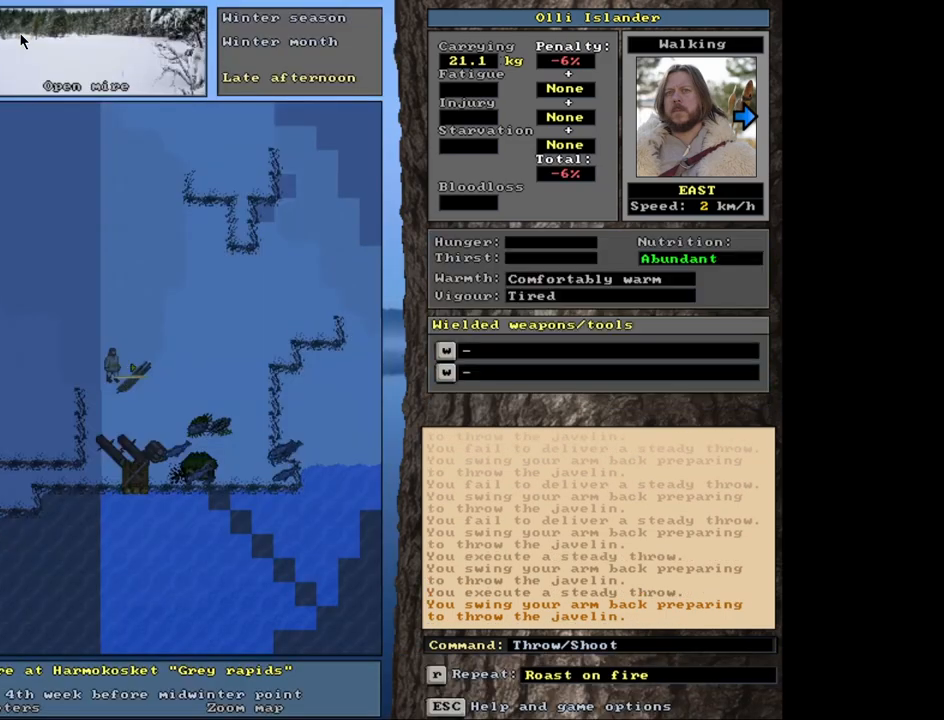
{"keys": [], "mouse": [], "events": [[183, "t", "down"], [300, "t", "up"]]}
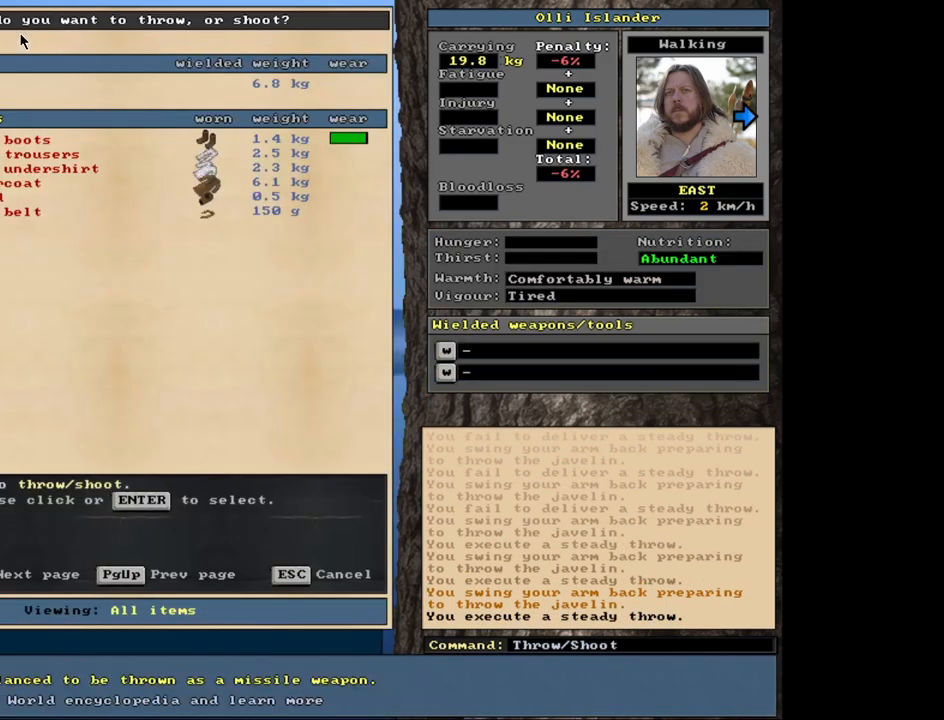
{"keys": ["t"], "mouse": [], "events": [[483, "t", "down"]]}
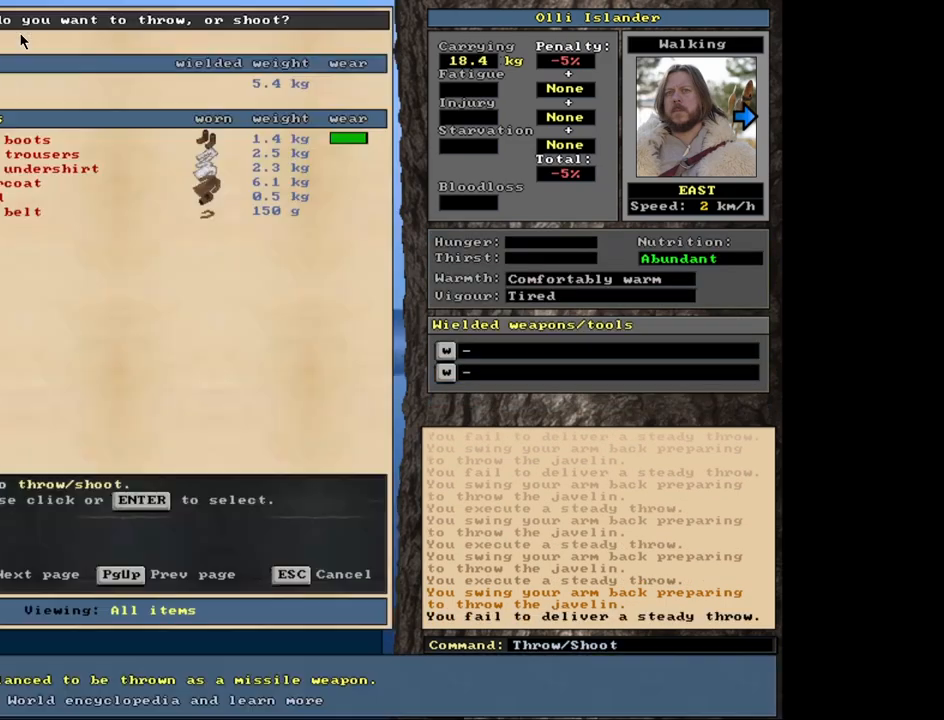
{"keys": ["t"], "mouse": [], "events": [[100, "t", "up"], [467, "t", "down"]]}
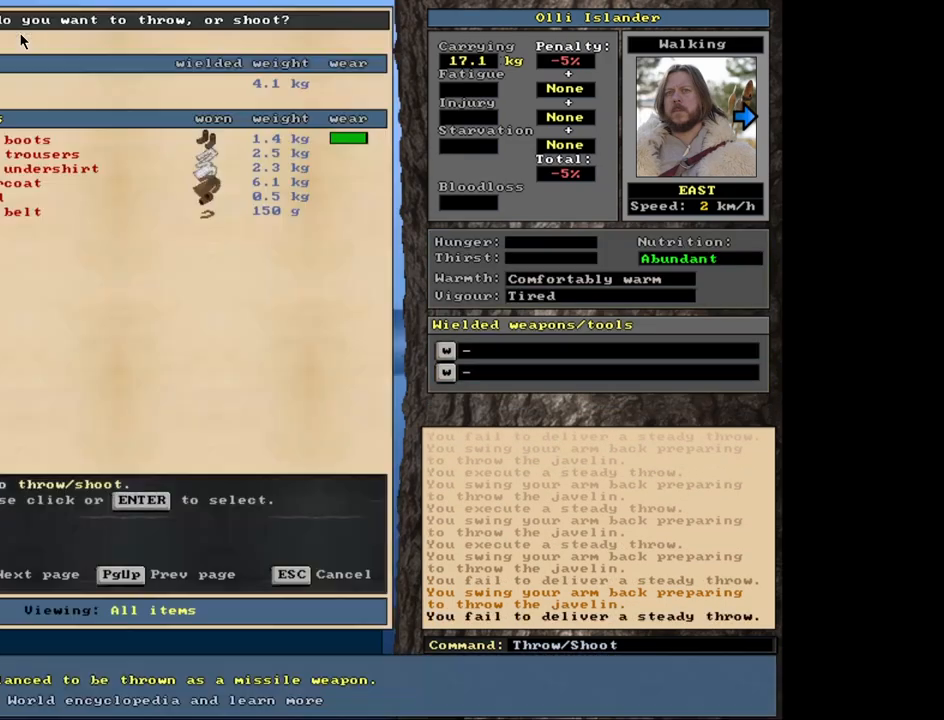
{"keys": [], "mouse": [], "events": [[100, "t", "up"]]}
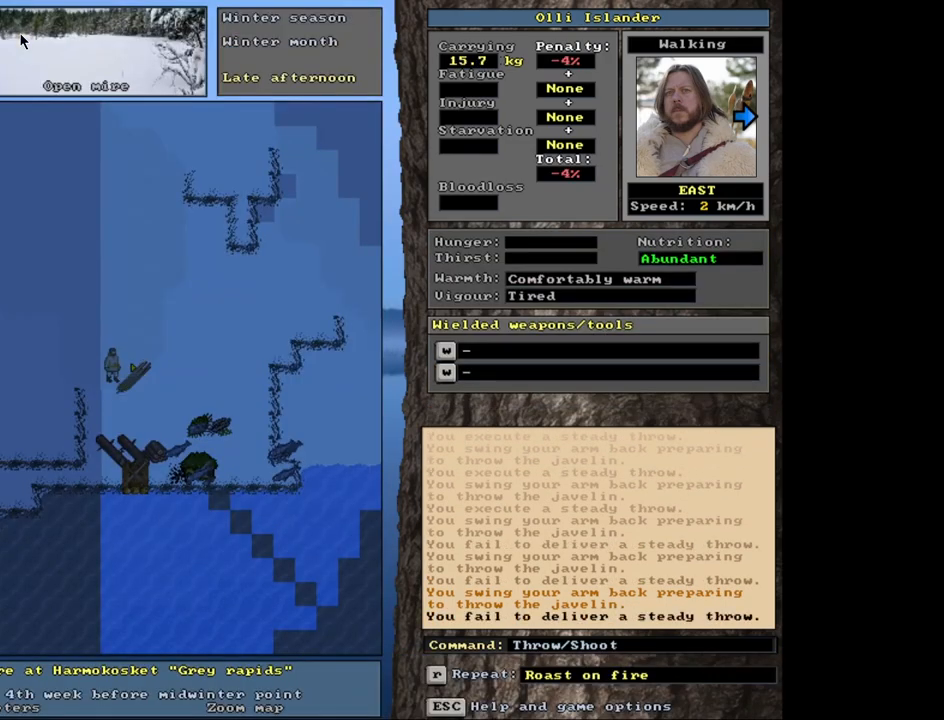
{"keys": [], "mouse": [], "events": [[17, "t", "down"], [117, "t", "up"]]}
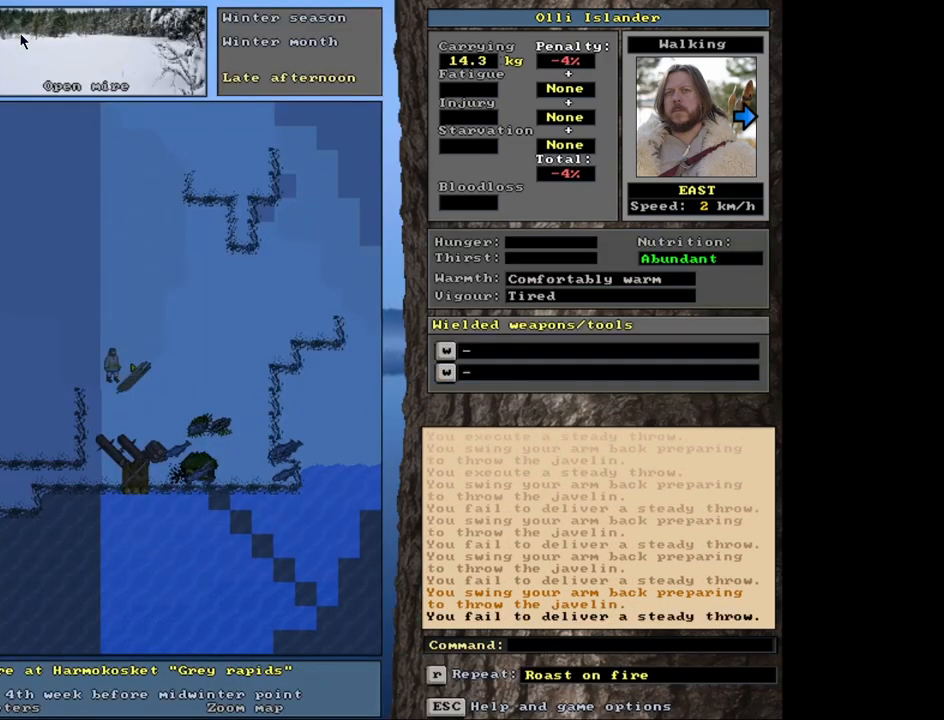
{"keys": [], "mouse": [], "events": [[150, "t", "down"], [250, "t", "up"]]}
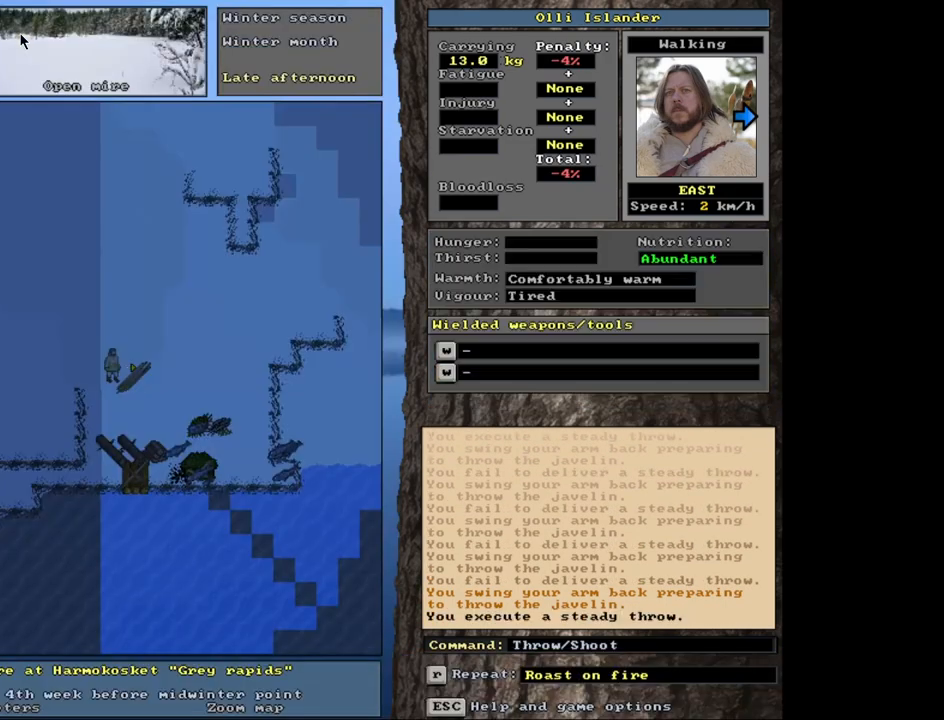
{"keys": [], "mouse": [], "events": [[317, "t", "down"], [433, "t", "up"]]}
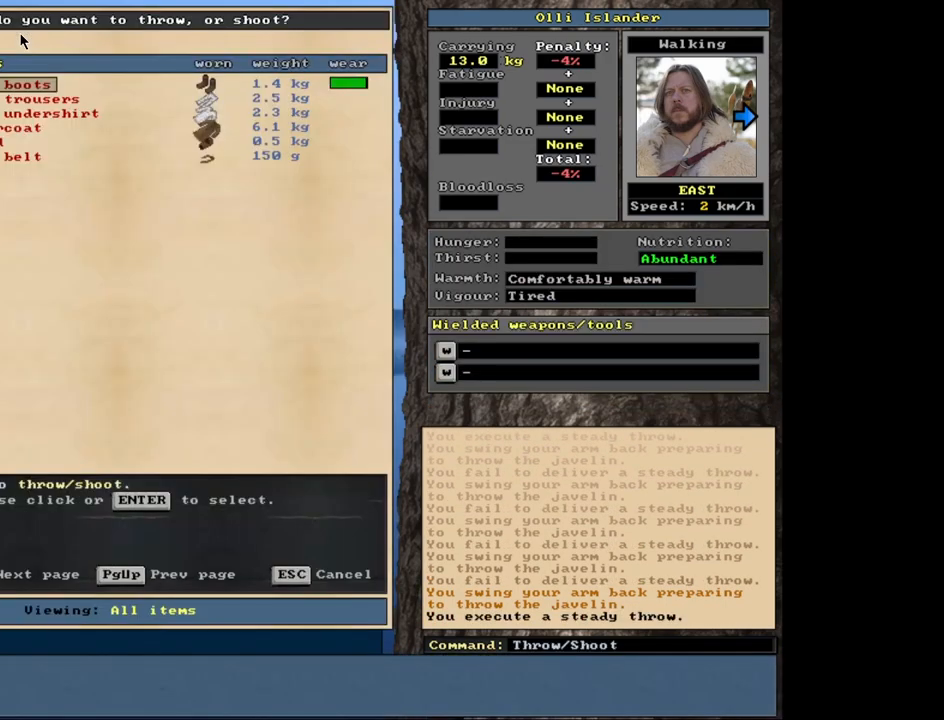
{"keys": [], "mouse": [], "events": []}
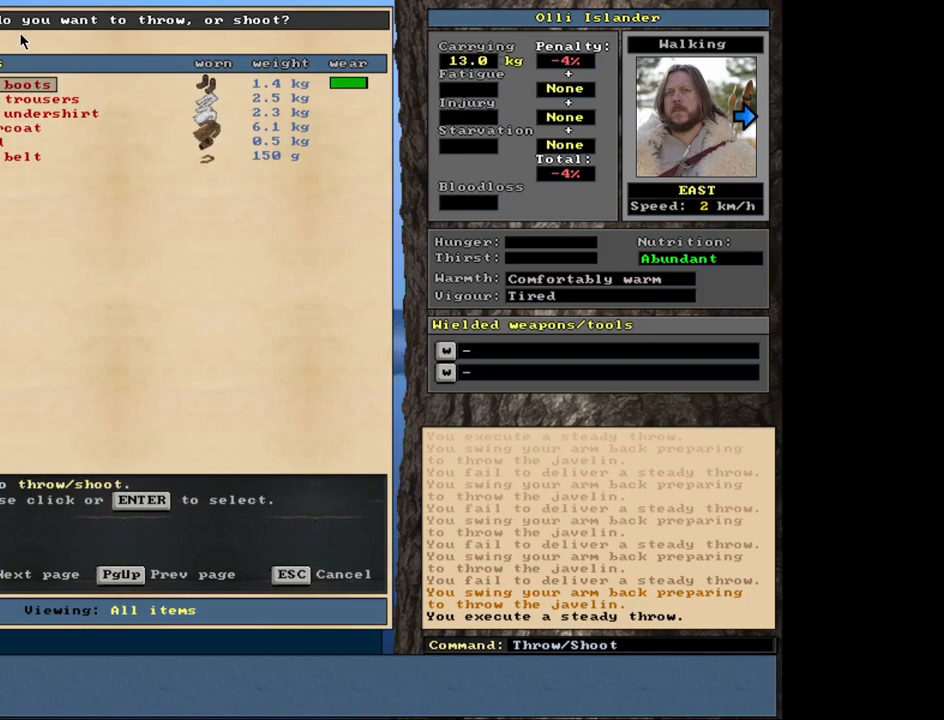
{"keys": ["g", "shift_r"], "mouse": [], "events": [[100, "escape", "down"], [167, "escape", "up"], [317, "shift_r", "down"], [450, "g", "down"]]}
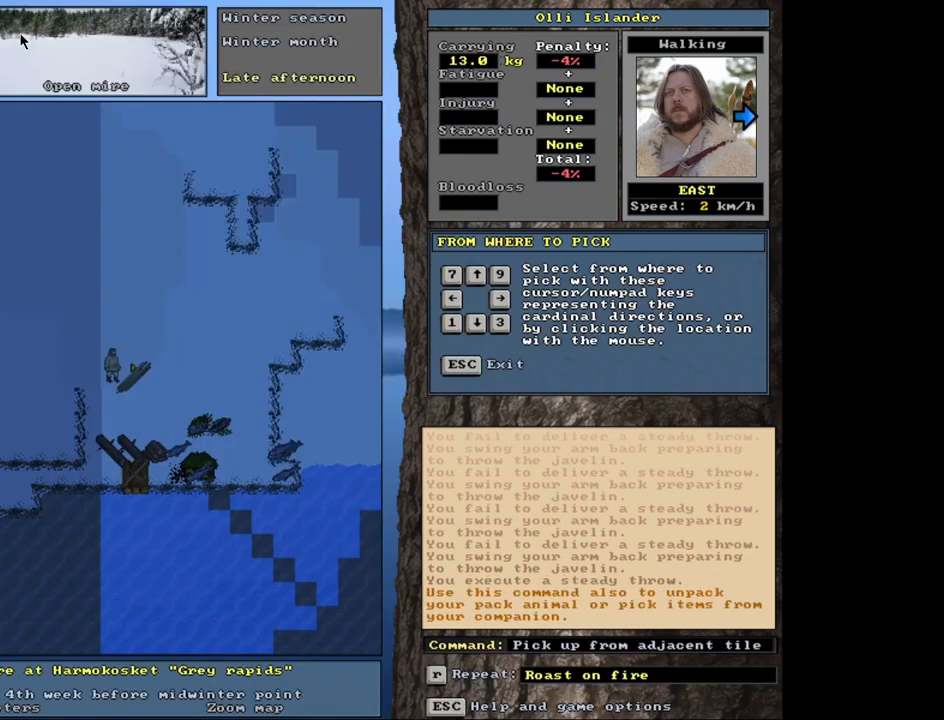
{"keys": ["shift_l"], "mouse": [], "events": [[33, "g", "up"], [33, "shift_r", "up"], [167, "right", "down"], [250, "right", "up"], [433, "shift_l", "down"]]}
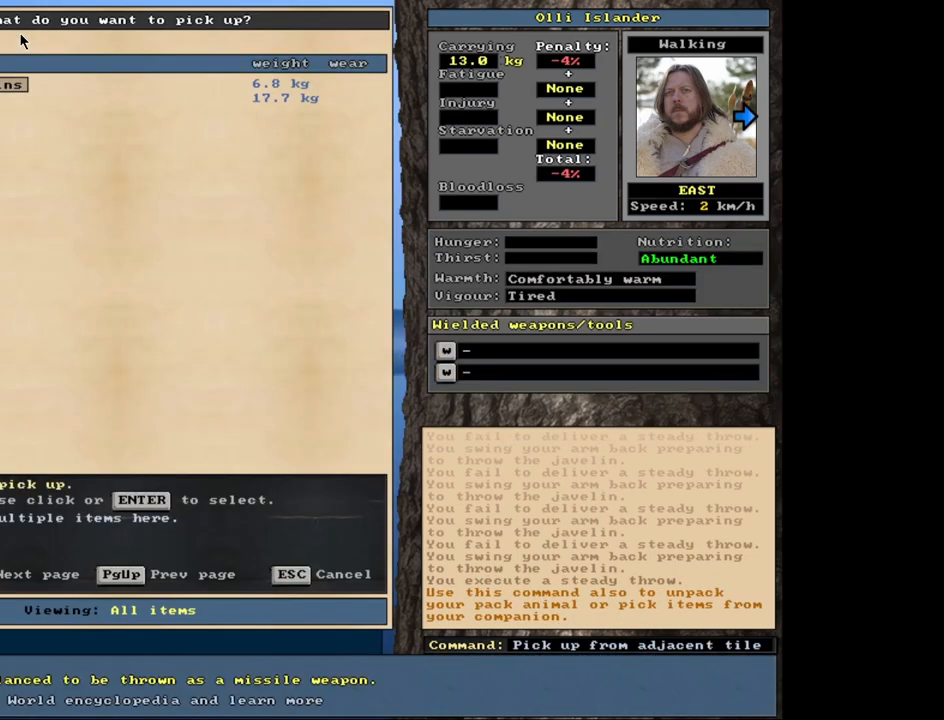
{"keys": ["shift_l"], "mouse": [], "events": [[250, "shift_l", "up"], [333, "shift_l", "down"]]}
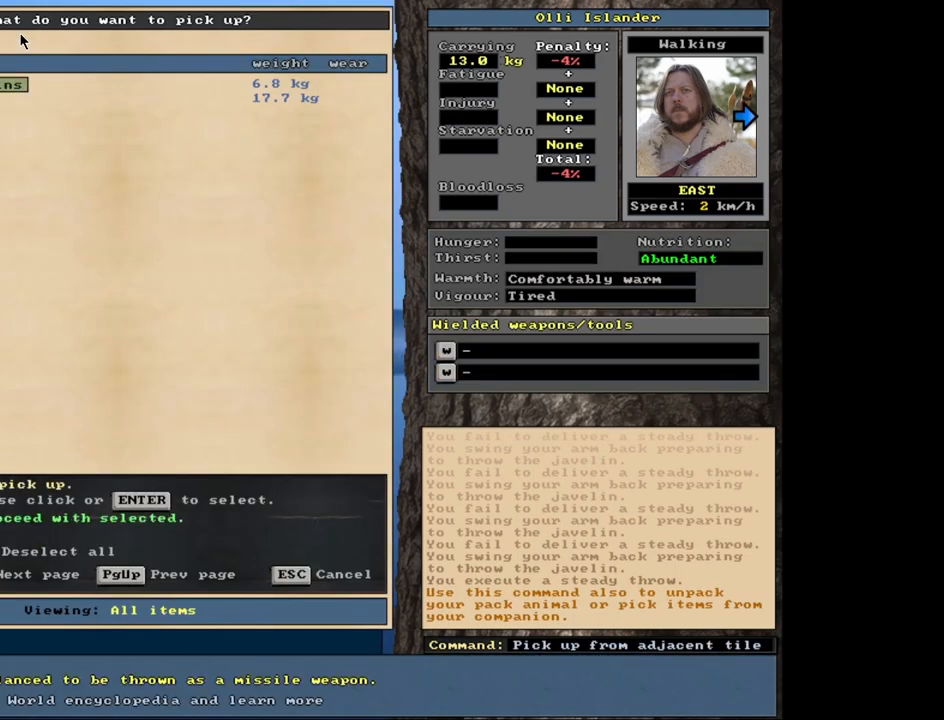
{"keys": [], "mouse": [], "events": [[67, "shift_l", "up"], [167, "space", "down"], [300, "space", "up"]]}
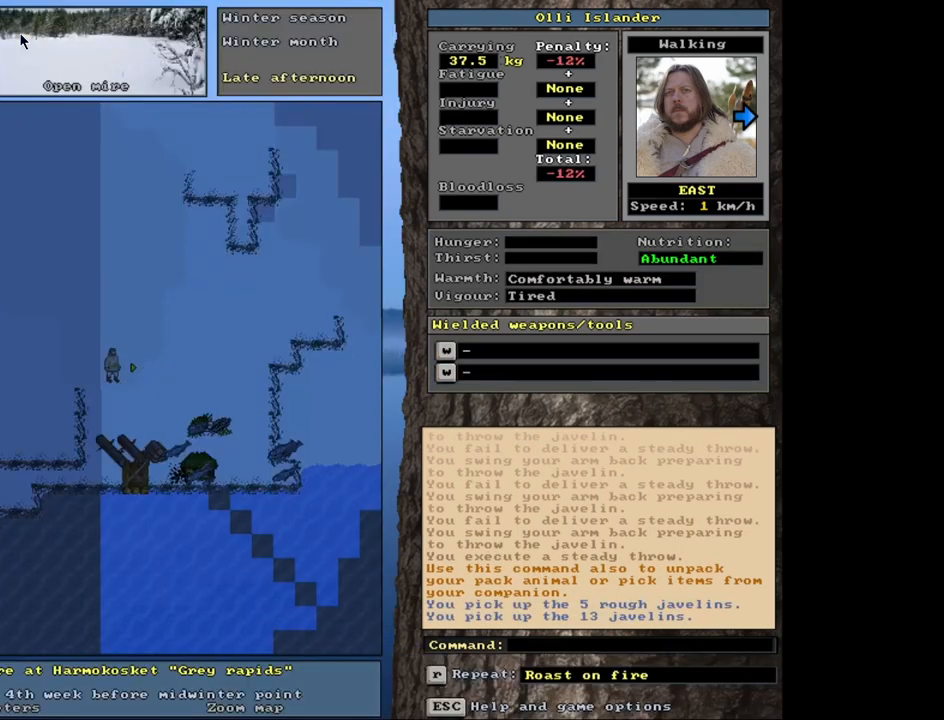
{"keys": [], "mouse": [], "events": [[167, "s", "down"], [300, "s", "up"]]}
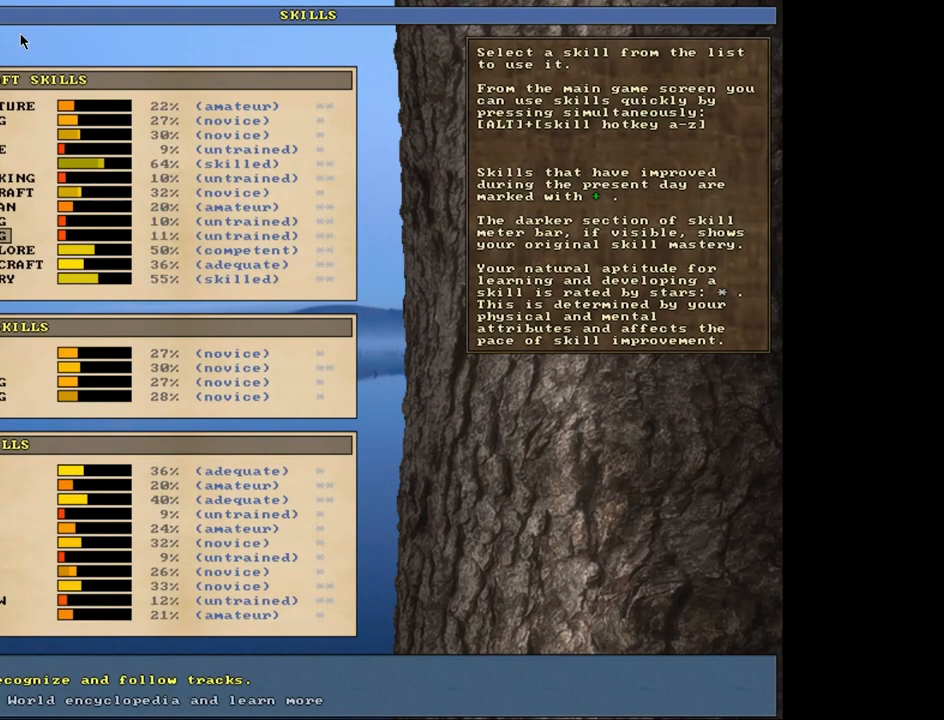
{"keys": [], "mouse": [], "events": [[367, "escape", "down"], [417, "escape", "up"]]}
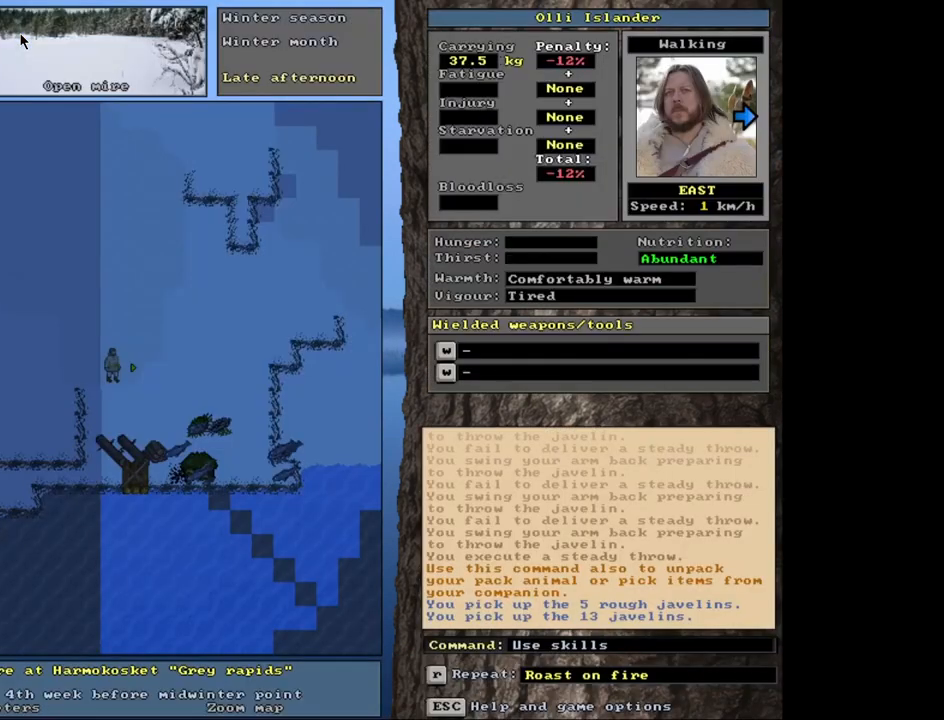
{"keys": [], "mouse": [], "events": [[150, "t", "down"], [267, "t", "up"]]}
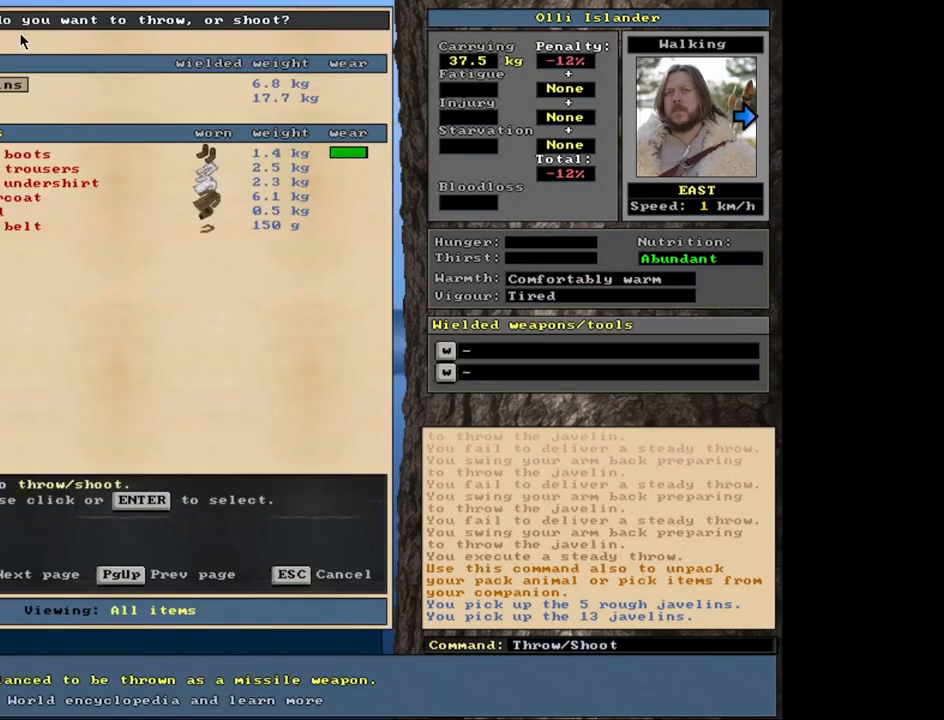
{"keys": [], "mouse": [], "events": []}
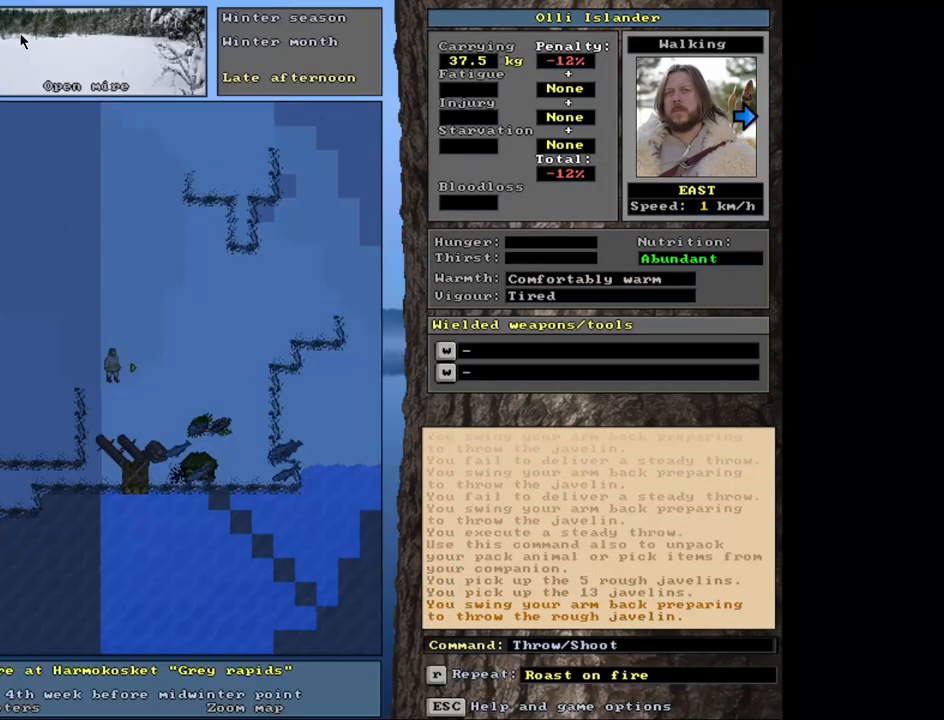
{"keys": [], "mouse": [], "events": []}